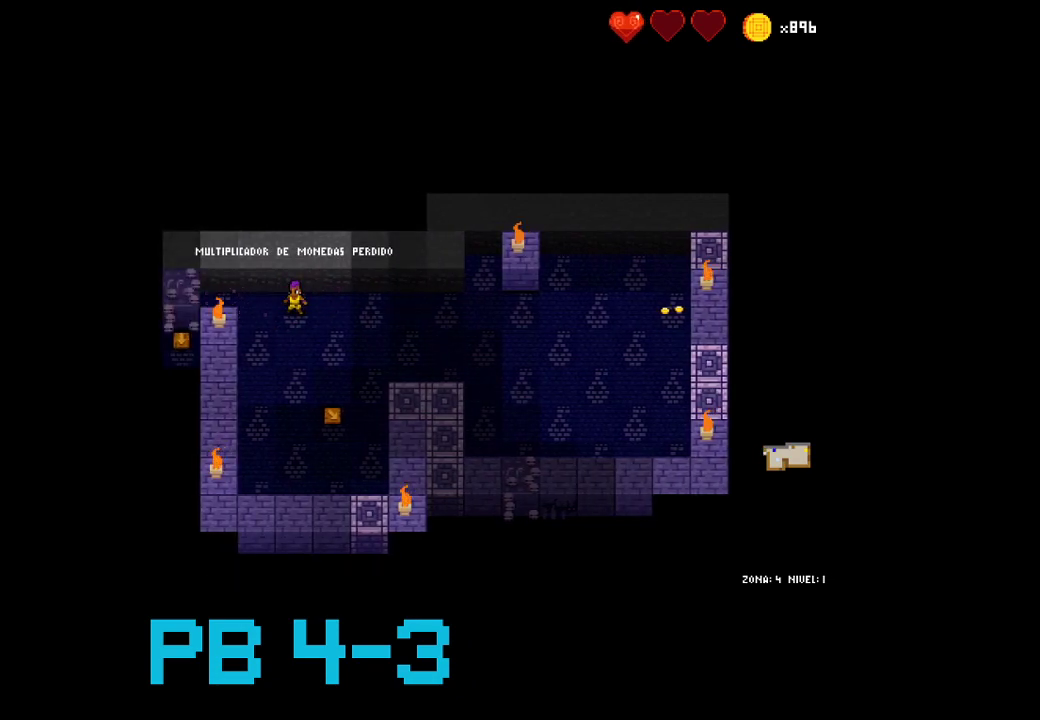
Gameplay with a controller (PlayStation layout); each line is a JSON object with the inputs held at the frame after it. "events" lists button and stick changes between this image and that frame as [ms after this image, input, new state], when the widget could be followed in between. Not read: L2 L3 R3.
{"buttons": [], "events": [[33, "SQUARE", "down"], [150, "SQUARE", "up"], [283, "SQUARE", "down"], [383, "SQUARE", "up"]]}
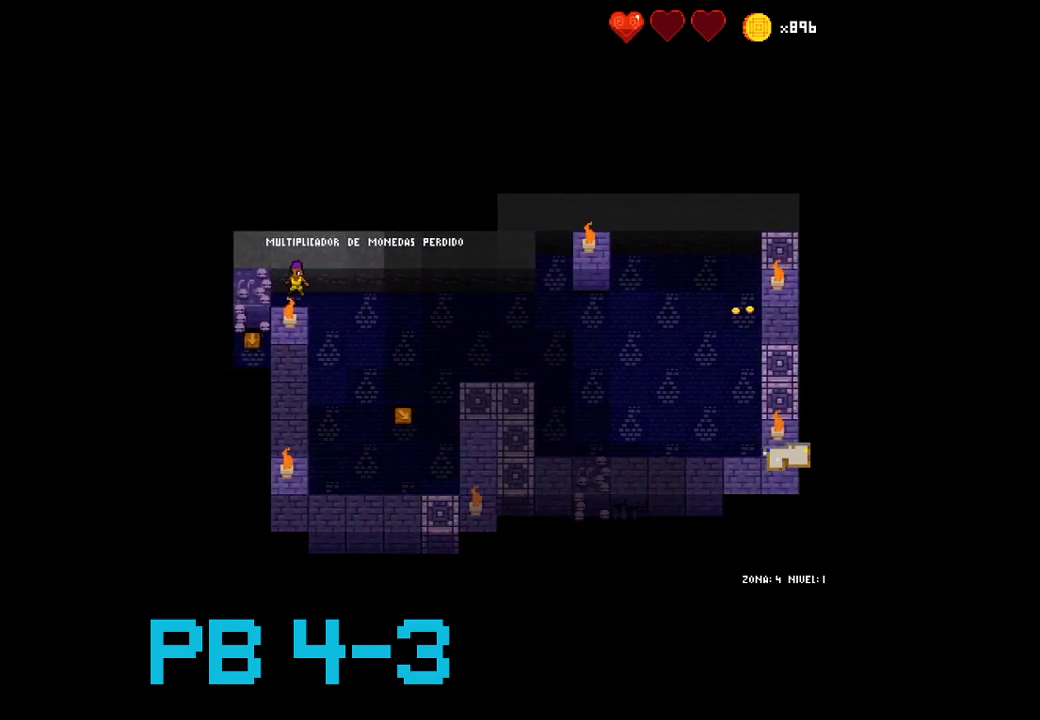
{"buttons": [], "events": [[17, "SQUARE", "down"], [83, "SQUARE", "up"], [250, "CROSS", "down"], [317, "CROSS", "up"]]}
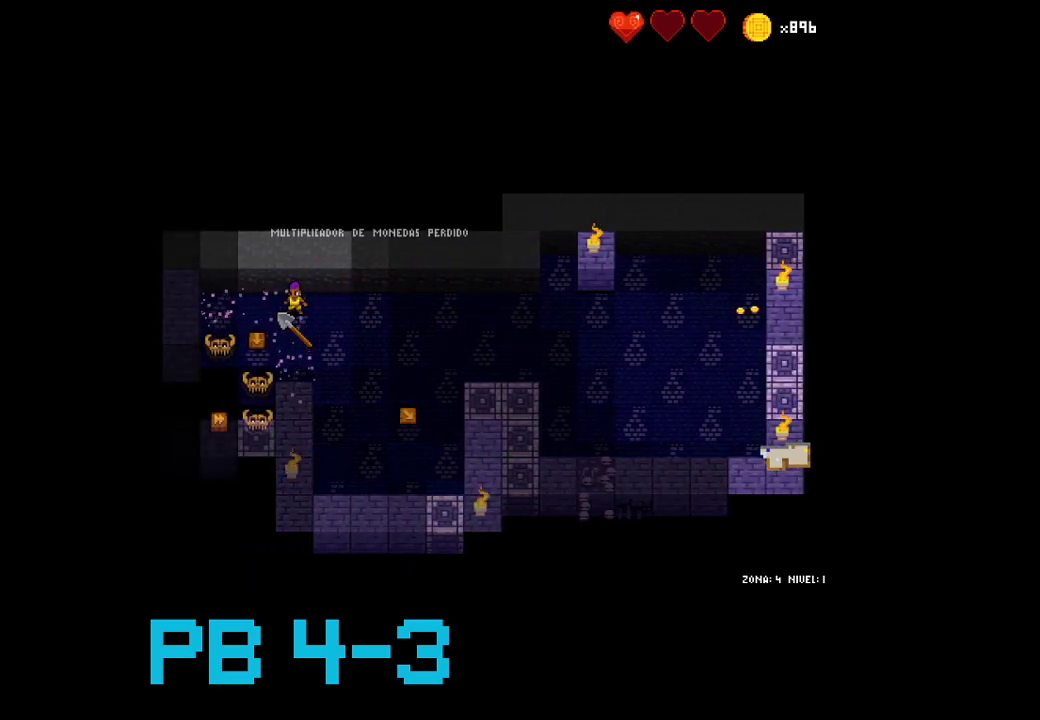
{"buttons": ["SQUARE"], "events": [[233, "SQUARE", "down"], [300, "SQUARE", "up"], [467, "SQUARE", "down"]]}
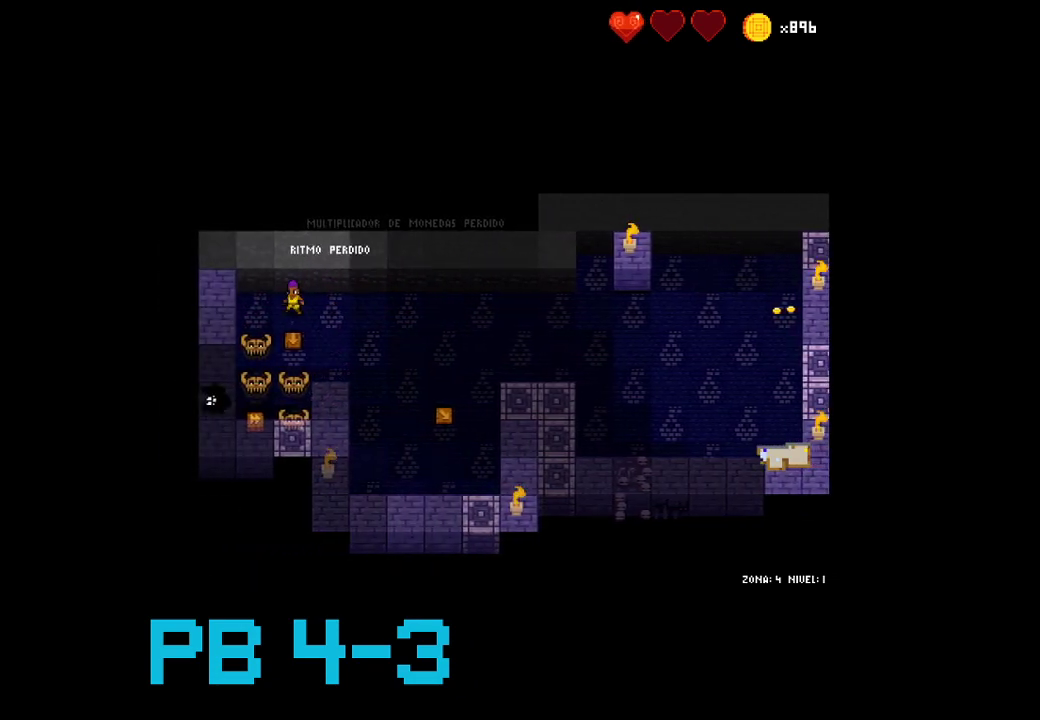
{"buttons": ["CIRCLE"], "events": [[67, "SQUARE", "up"], [250, "SQUARE", "down"], [317, "SQUARE", "up"], [483, "CIRCLE", "down"]]}
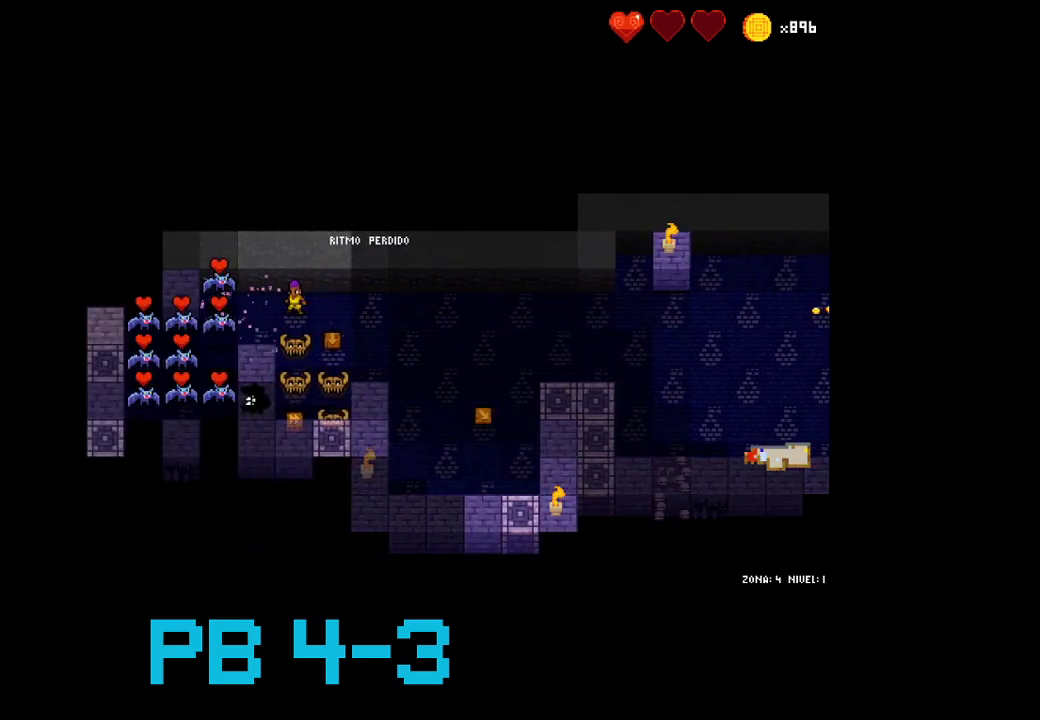
{"buttons": ["CIRCLE"], "events": [[117, "CIRCLE", "up"], [183, "CIRCLE", "down"], [283, "CIRCLE", "up"], [483, "CIRCLE", "down"]]}
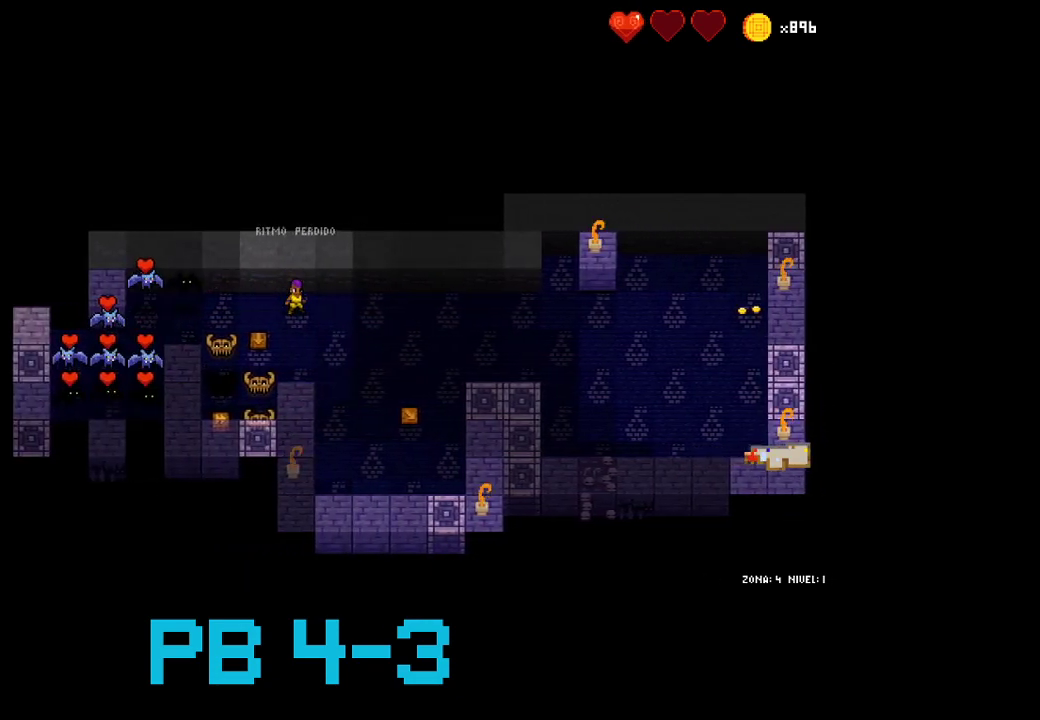
{"buttons": ["SQUARE"], "events": [[100, "CIRCLE", "up"], [233, "SQUARE", "down"], [300, "SQUARE", "up"], [500, "SQUARE", "down"]]}
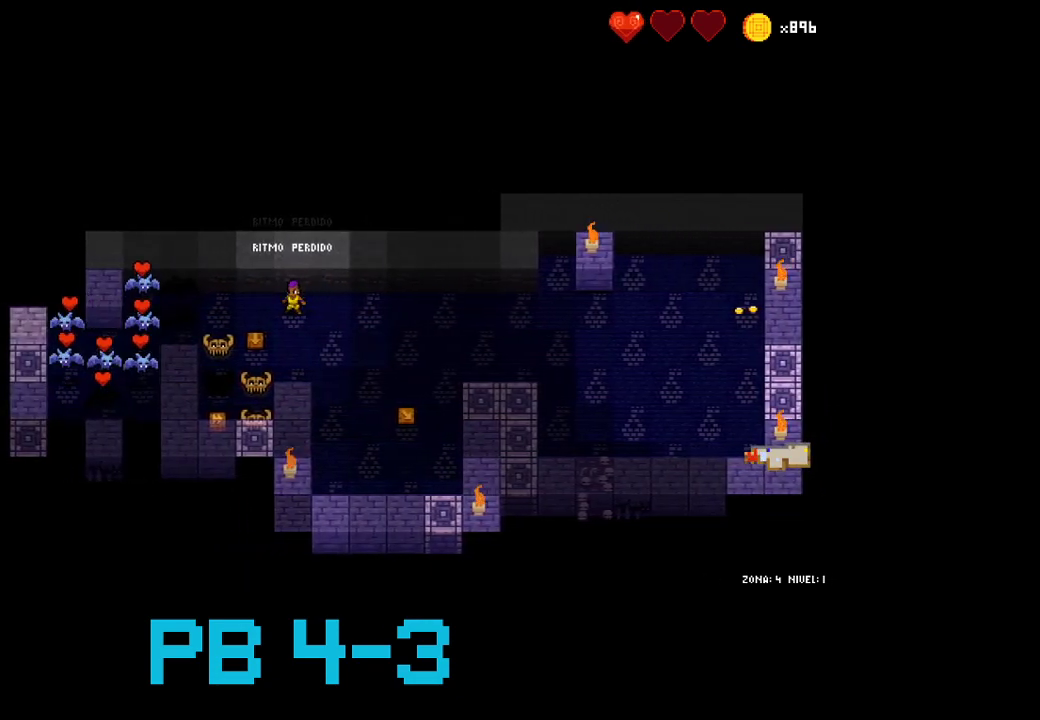
{"buttons": [], "events": [[100, "SQUARE", "up"], [233, "CIRCLE", "down"], [300, "CIRCLE", "up"], [417, "SQUARE", "down"], [483, "SQUARE", "up"]]}
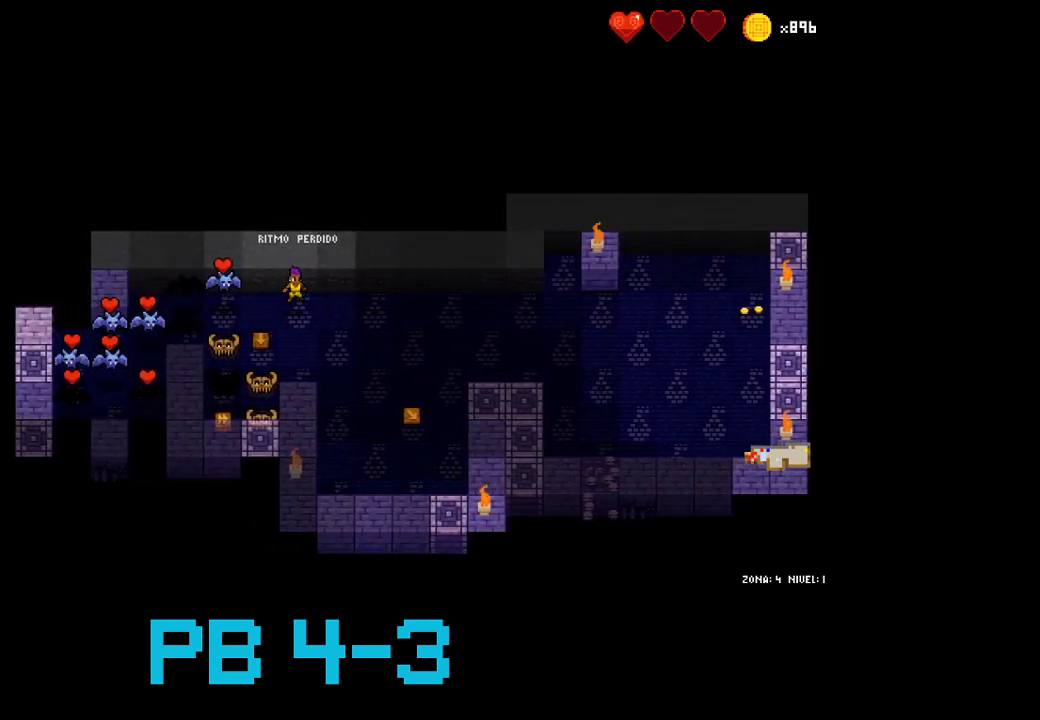
{"buttons": ["SQUARE"], "events": [[183, "SQUARE", "down"], [250, "SQUARE", "up"], [417, "SQUARE", "down"]]}
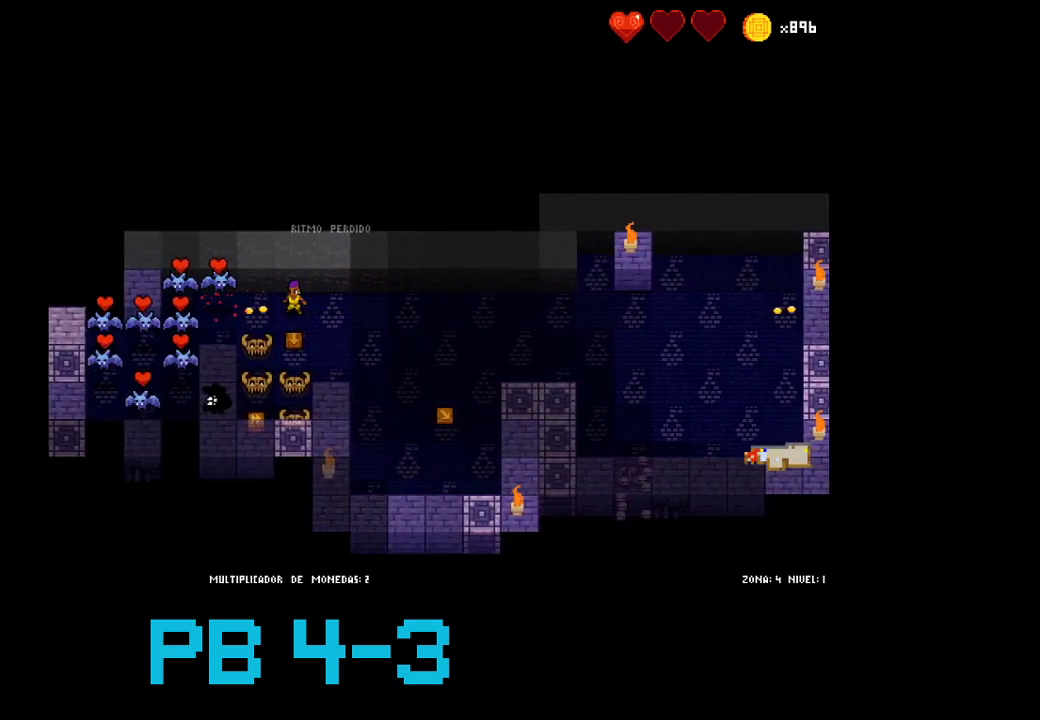
{"buttons": [], "events": [[17, "SQUARE", "up"], [433, "SQUARE", "down"], [500, "SQUARE", "up"]]}
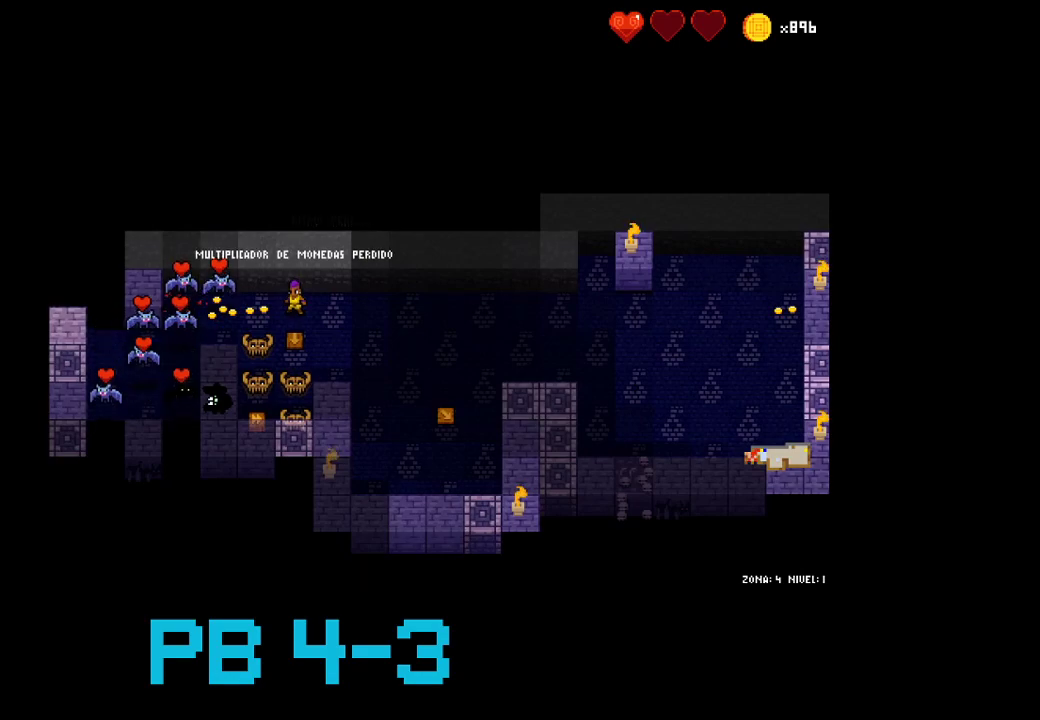
{"buttons": ["SQUARE"], "events": [[300, "CIRCLE", "down"], [367, "CIRCLE", "up"], [500, "SQUARE", "down"]]}
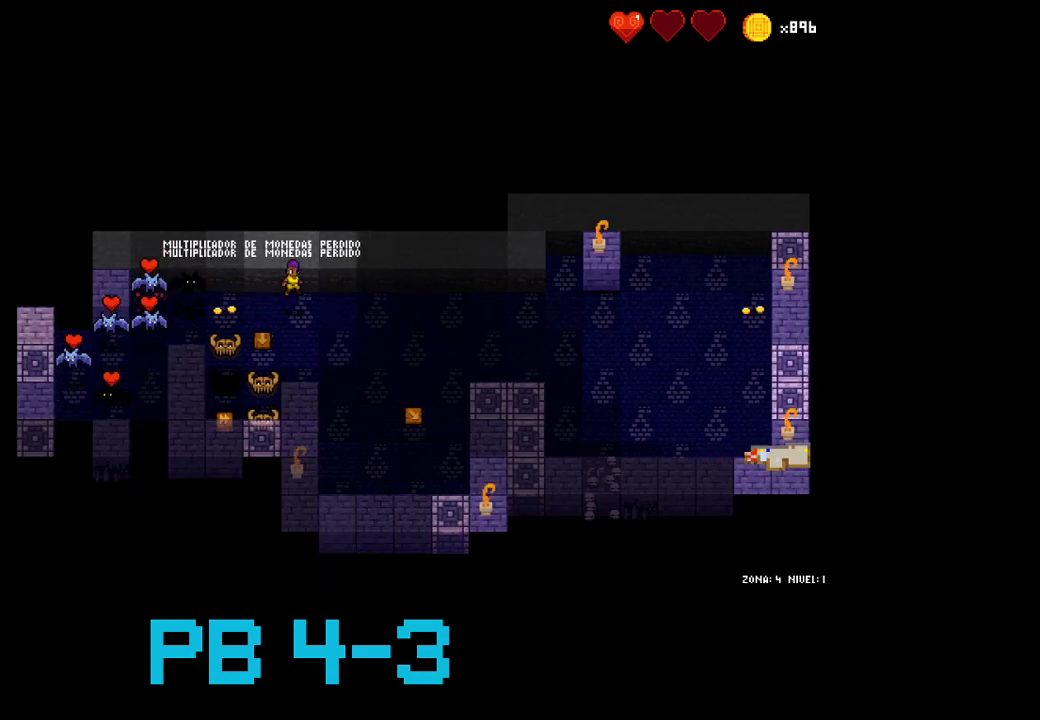
{"buttons": [], "events": [[117, "SQUARE", "up"], [250, "SQUARE", "down"], [350, "SQUARE", "up"]]}
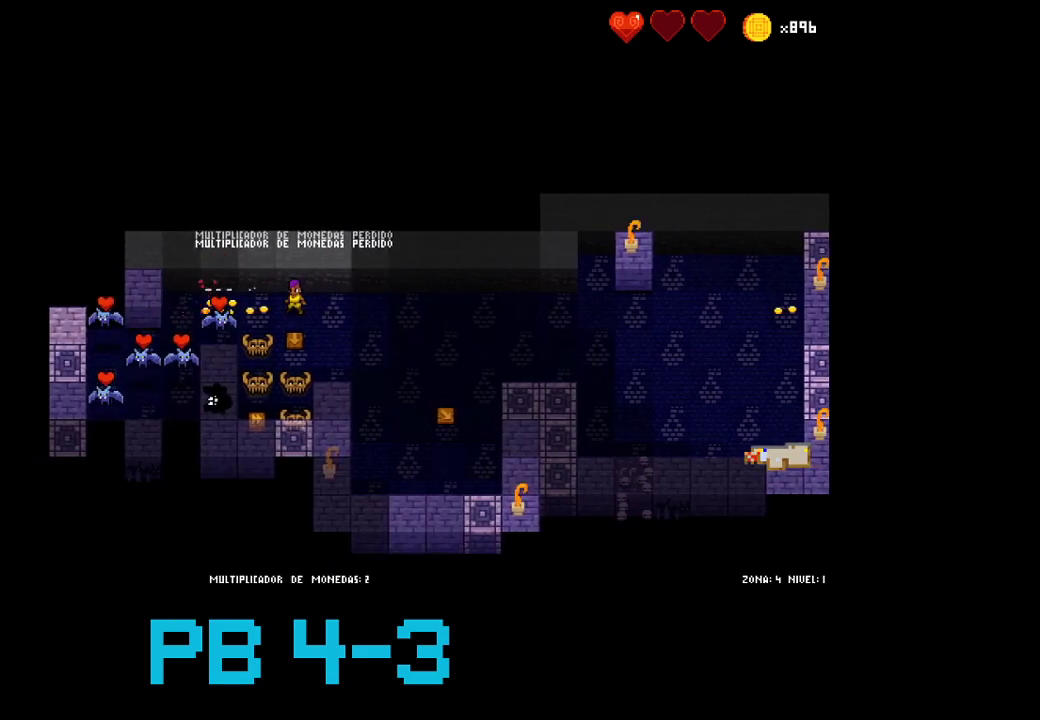
{"buttons": [], "events": [[83, "CIRCLE", "down"], [150, "CIRCLE", "up"]]}
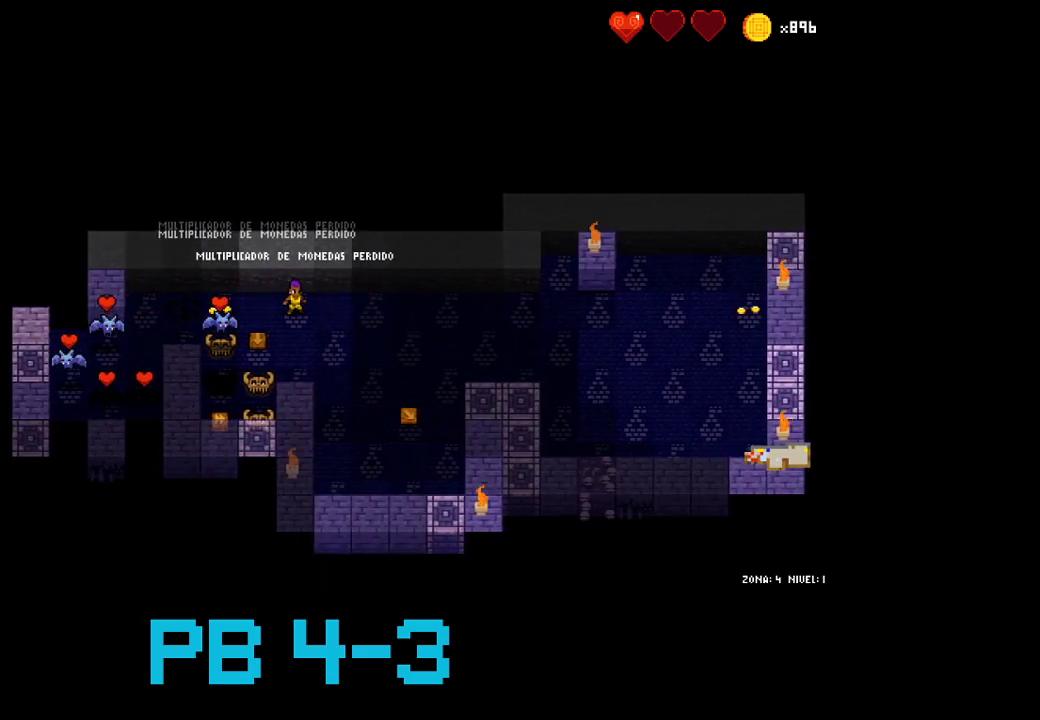
{"buttons": [], "events": [[100, "CIRCLE", "down"], [200, "CIRCLE", "up"], [367, "CROSS", "down"], [433, "CROSS", "up"]]}
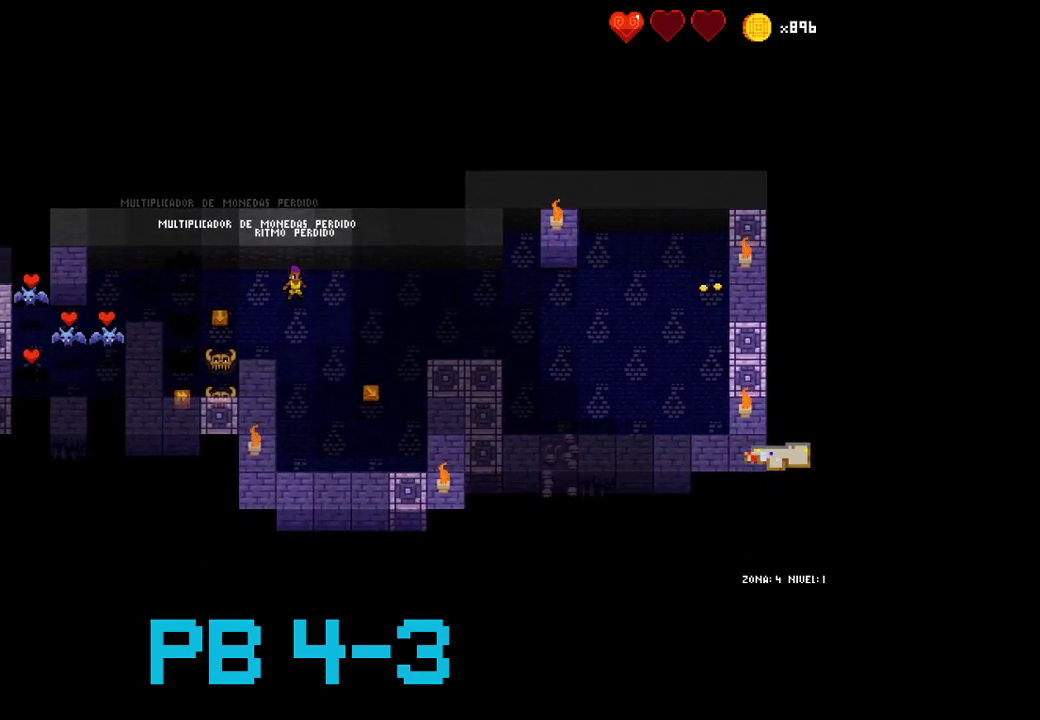
{"buttons": ["SQUARE"], "events": [[117, "TRIANGLE", "down"], [217, "TRIANGLE", "up"], [417, "SQUARE", "down"]]}
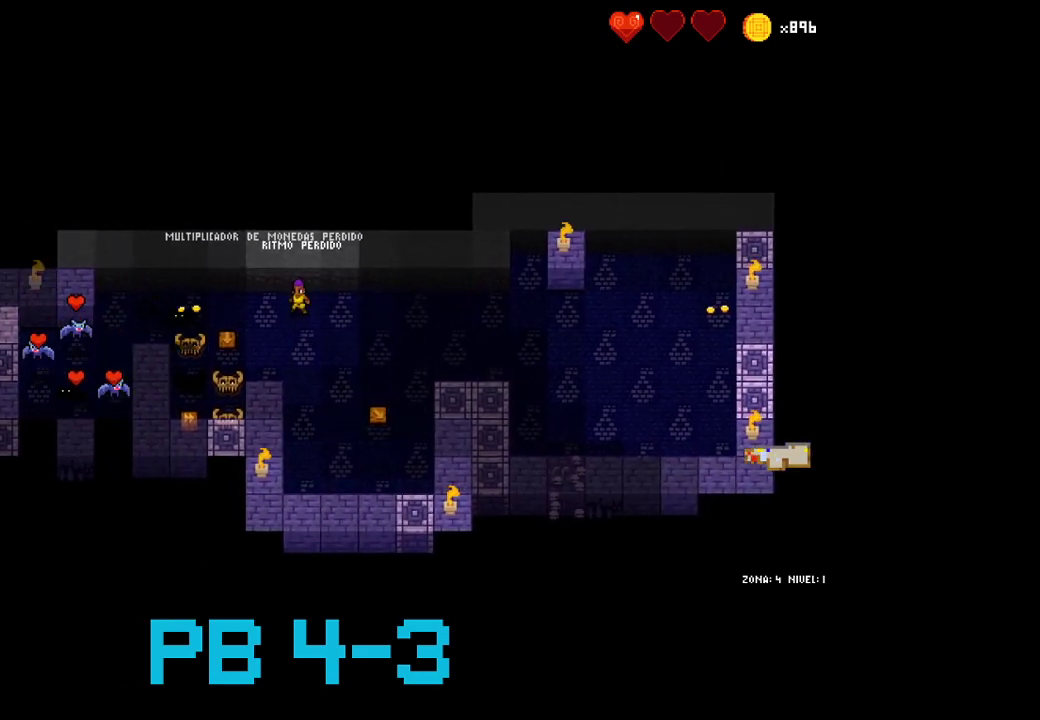
{"buttons": [], "events": [[17, "SQUARE", "up"]]}
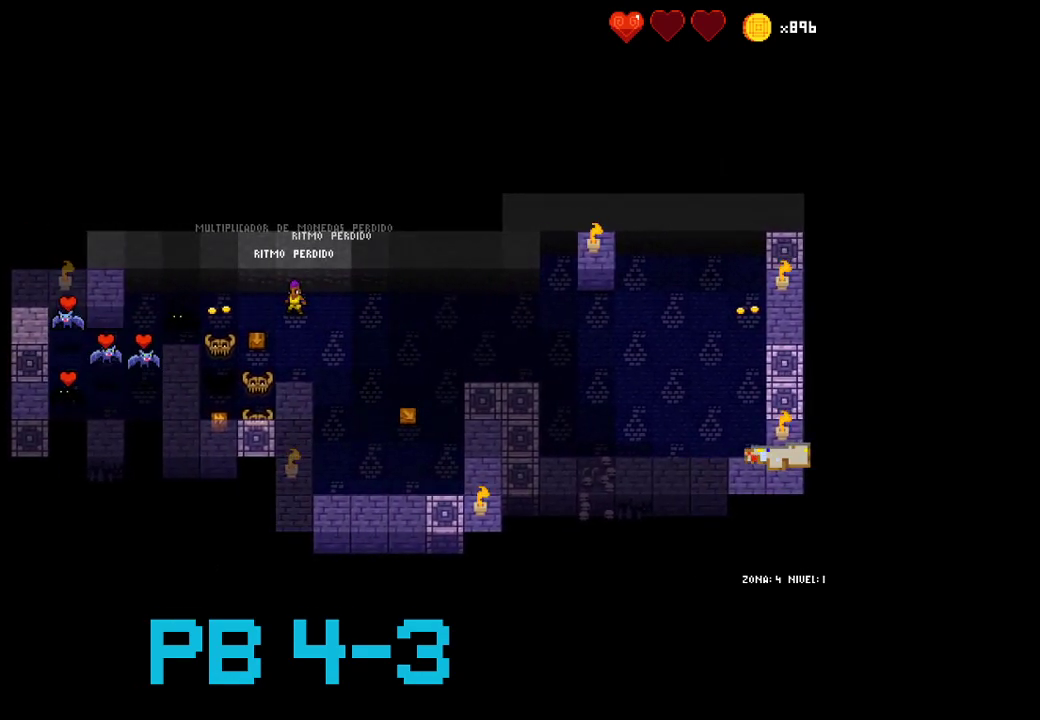
{"buttons": [], "events": []}
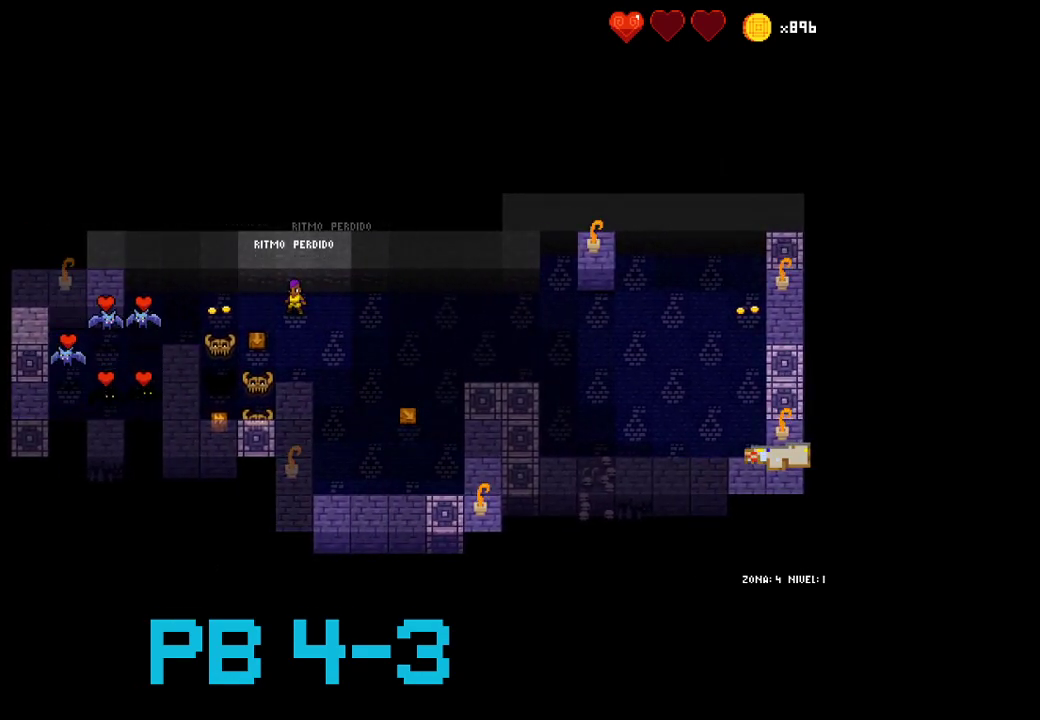
{"buttons": [], "events": []}
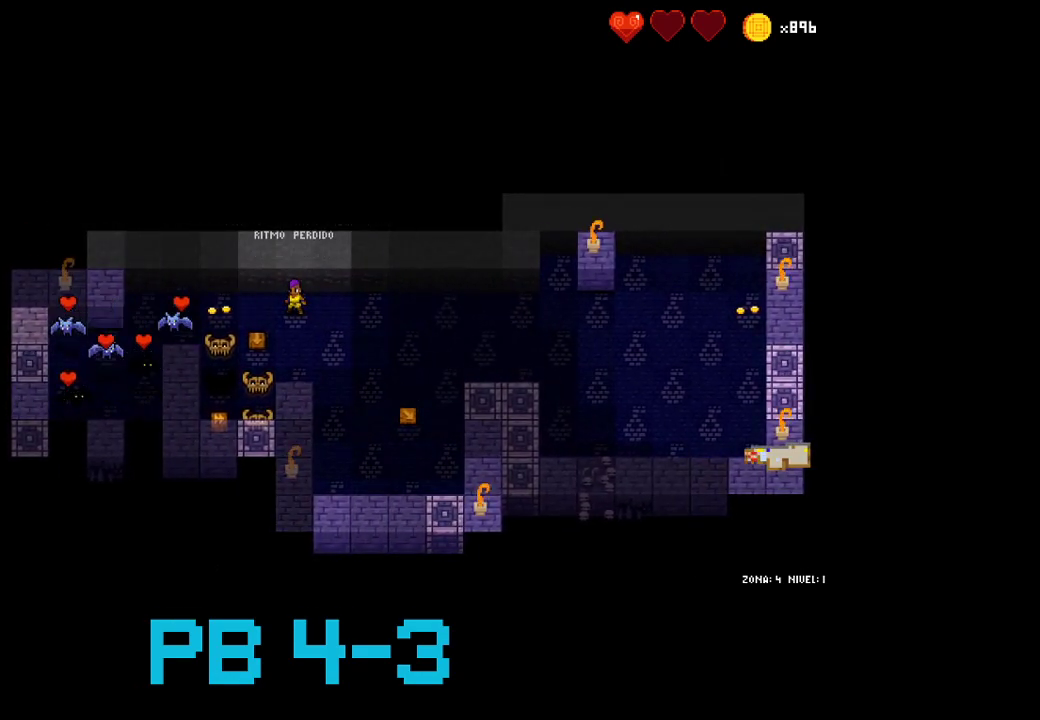
{"buttons": [], "events": []}
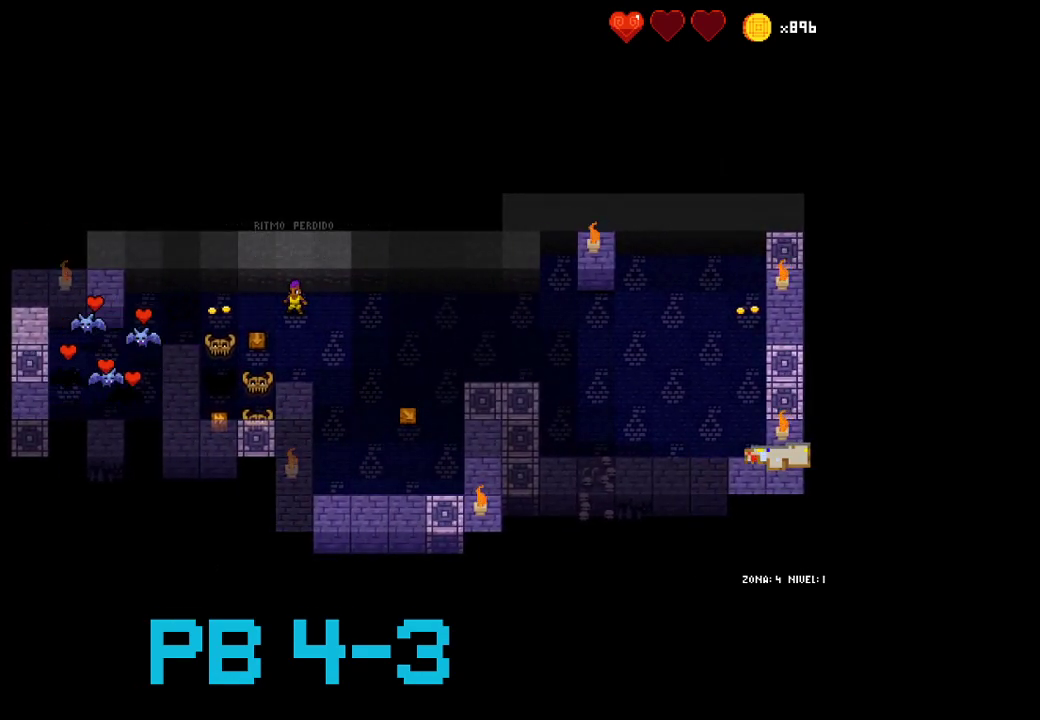
{"buttons": [], "events": []}
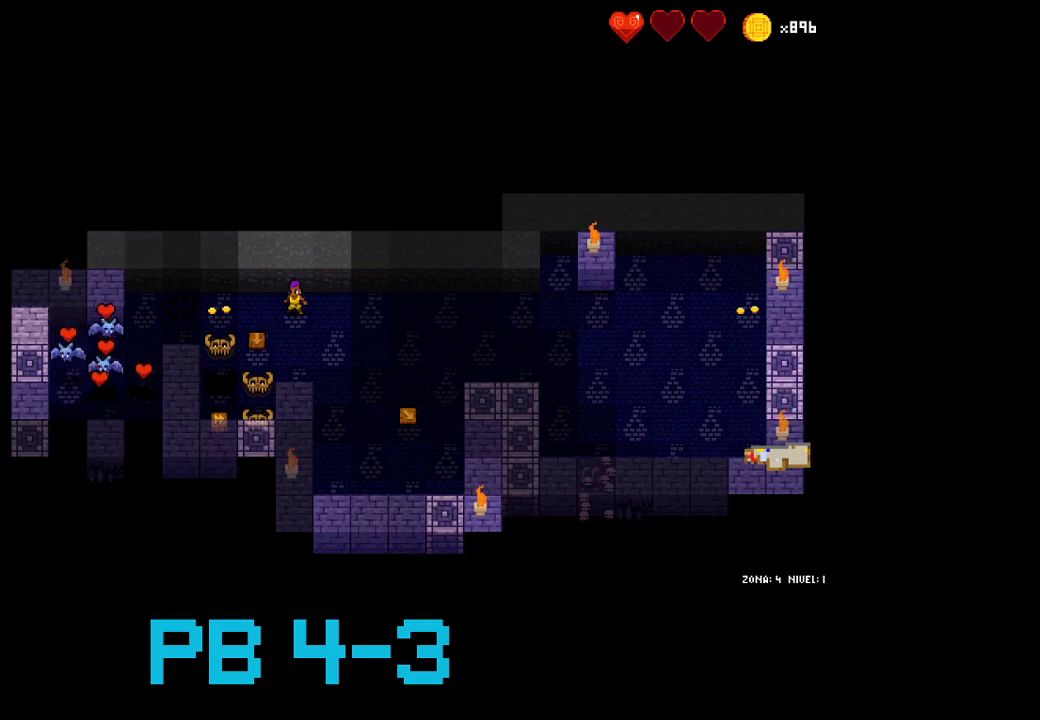
{"buttons": [], "events": []}
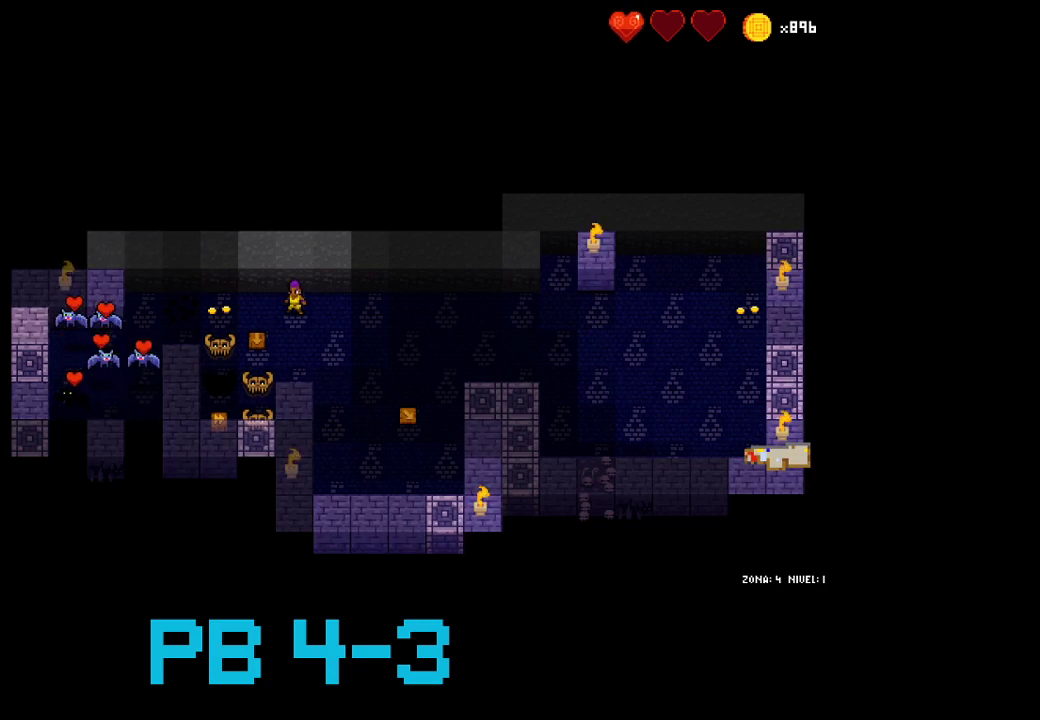
{"buttons": [], "events": []}
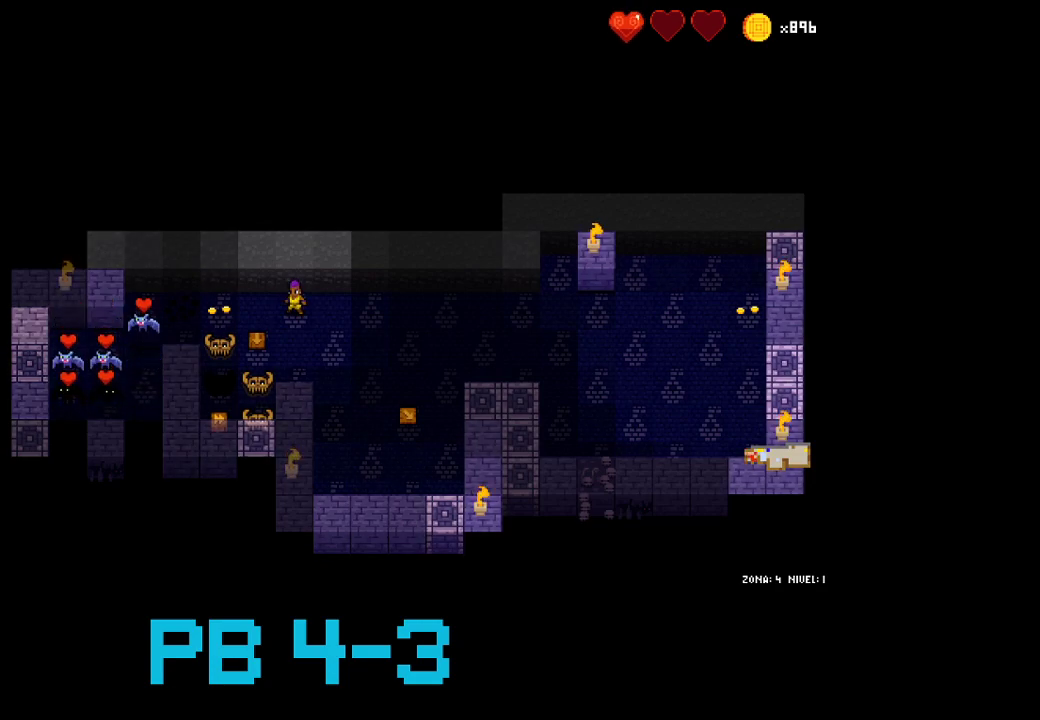
{"buttons": [], "events": []}
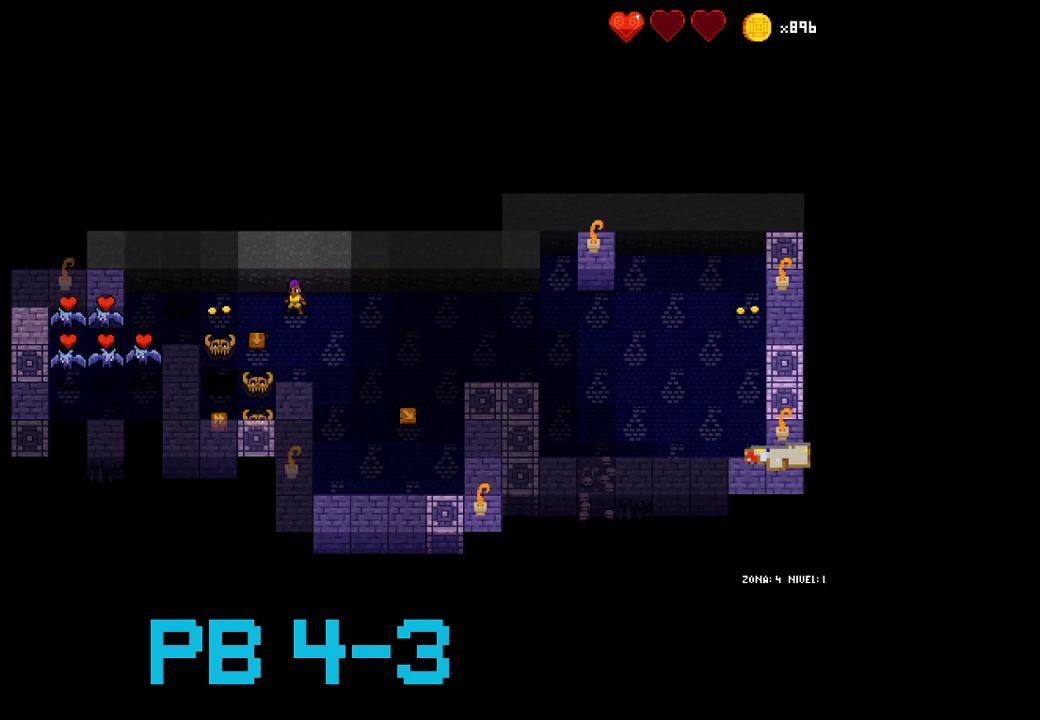
{"buttons": [], "events": []}
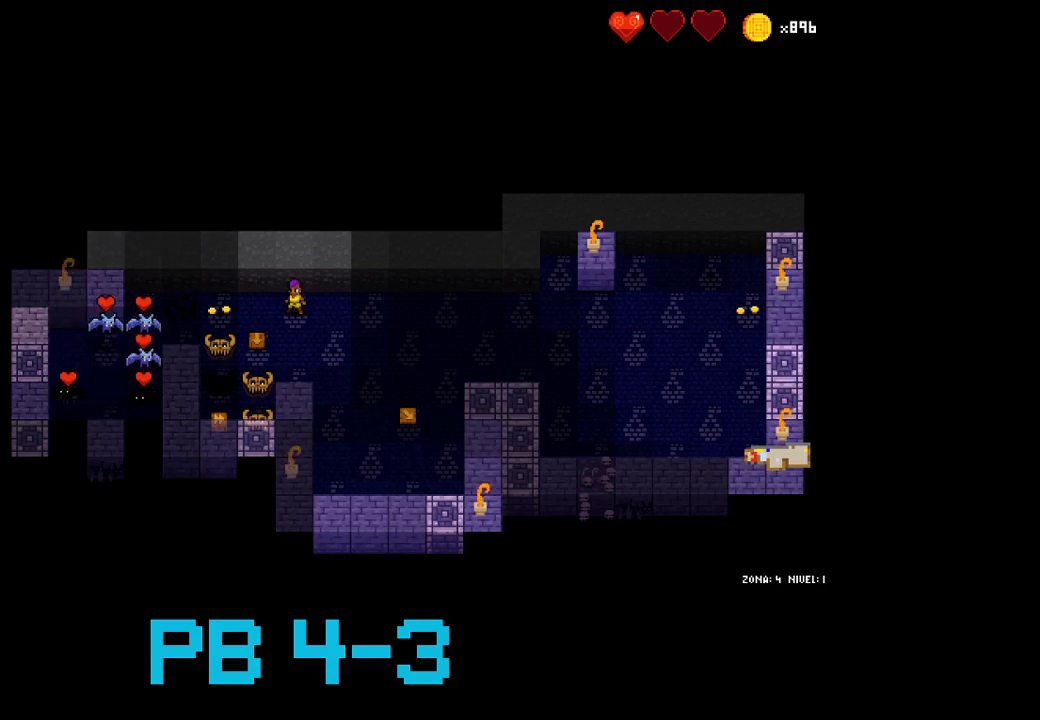
{"buttons": [], "events": []}
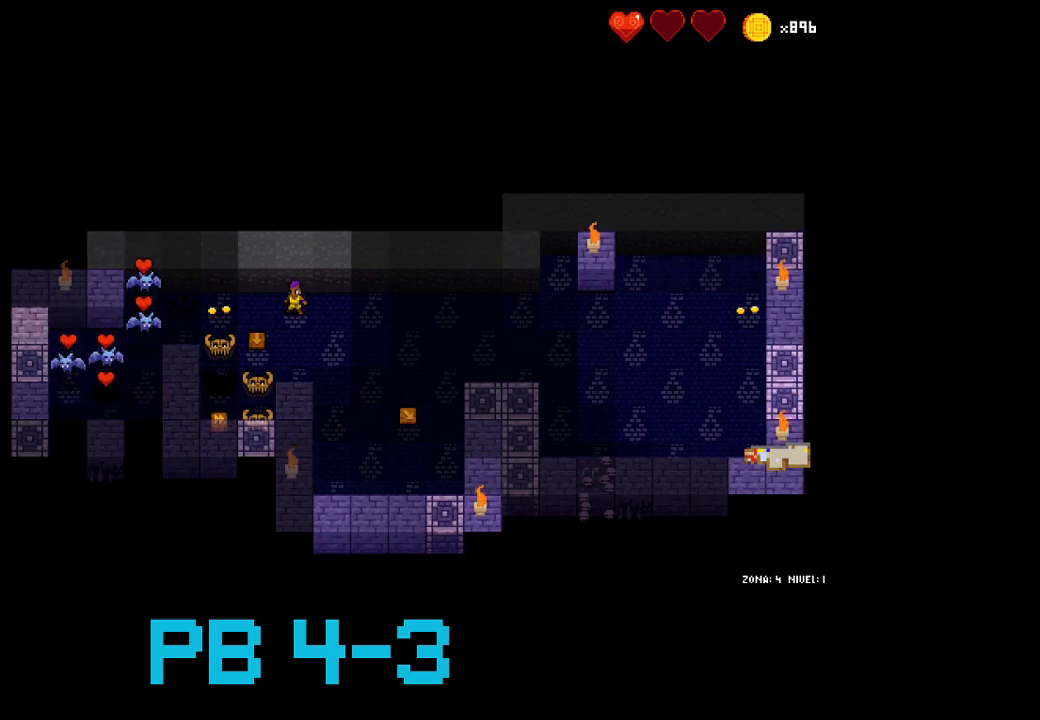
{"buttons": [], "events": []}
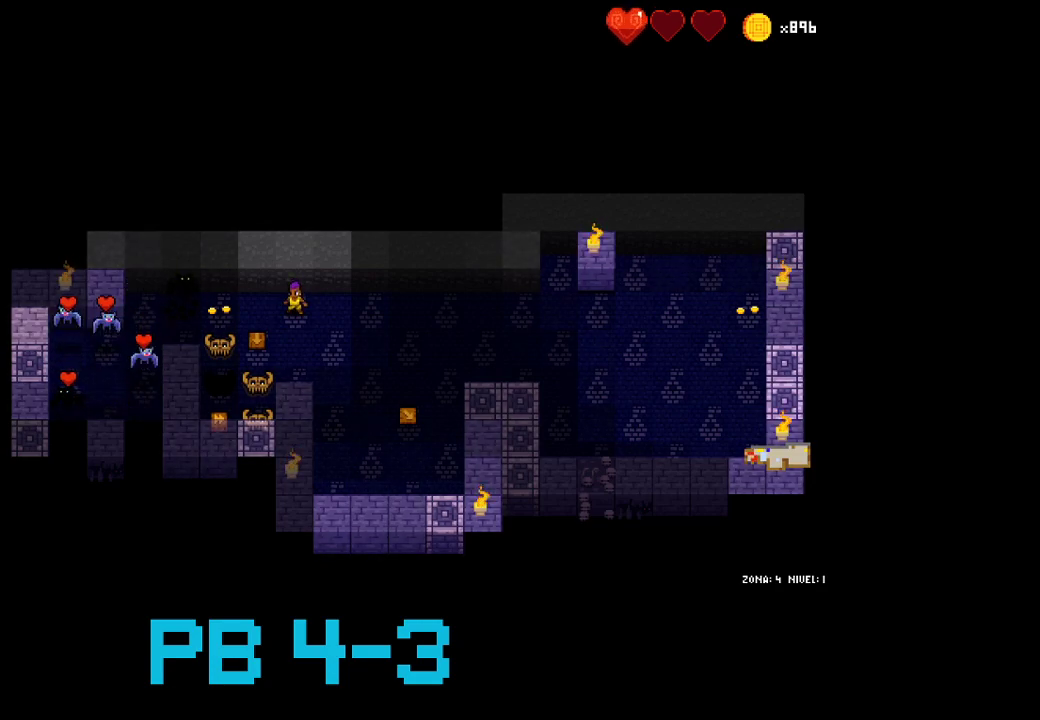
{"buttons": [], "events": [[67, "SQUARE", "down"], [133, "SQUARE", "up"], [233, "SQUARE", "down"], [300, "SQUARE", "up"]]}
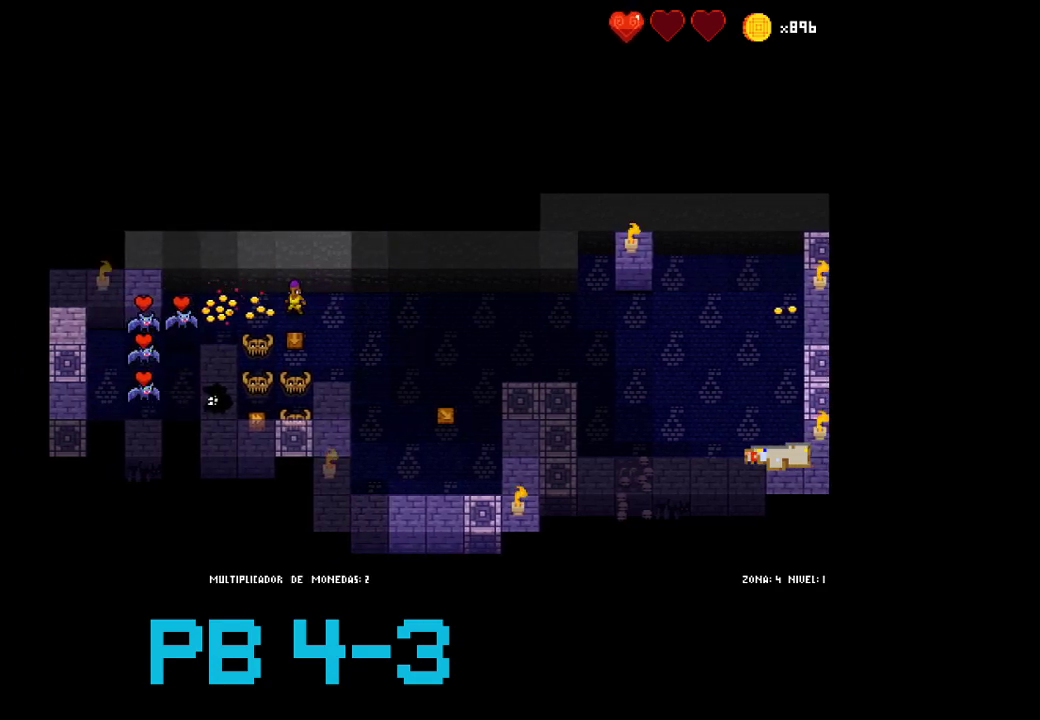
{"buttons": ["SQUARE"], "events": [[67, "SQUARE", "down"], [150, "SQUARE", "up"], [483, "SQUARE", "down"]]}
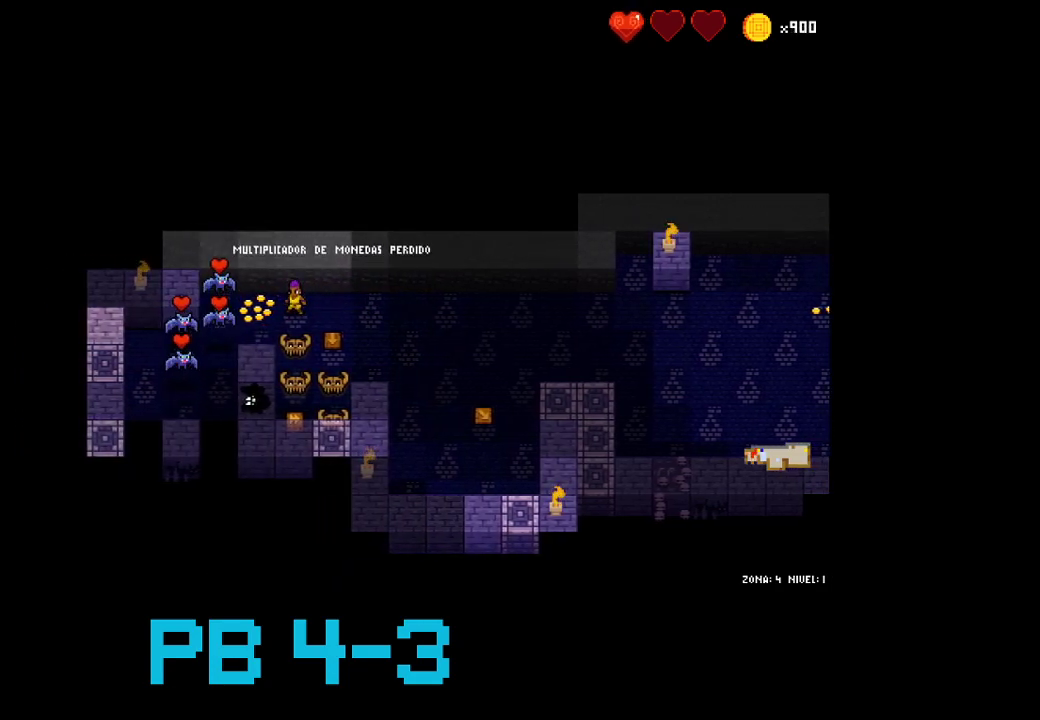
{"buttons": ["SQUARE"], "events": [[50, "SQUARE", "up"], [217, "CIRCLE", "down"], [333, "CIRCLE", "up"], [467, "SQUARE", "down"]]}
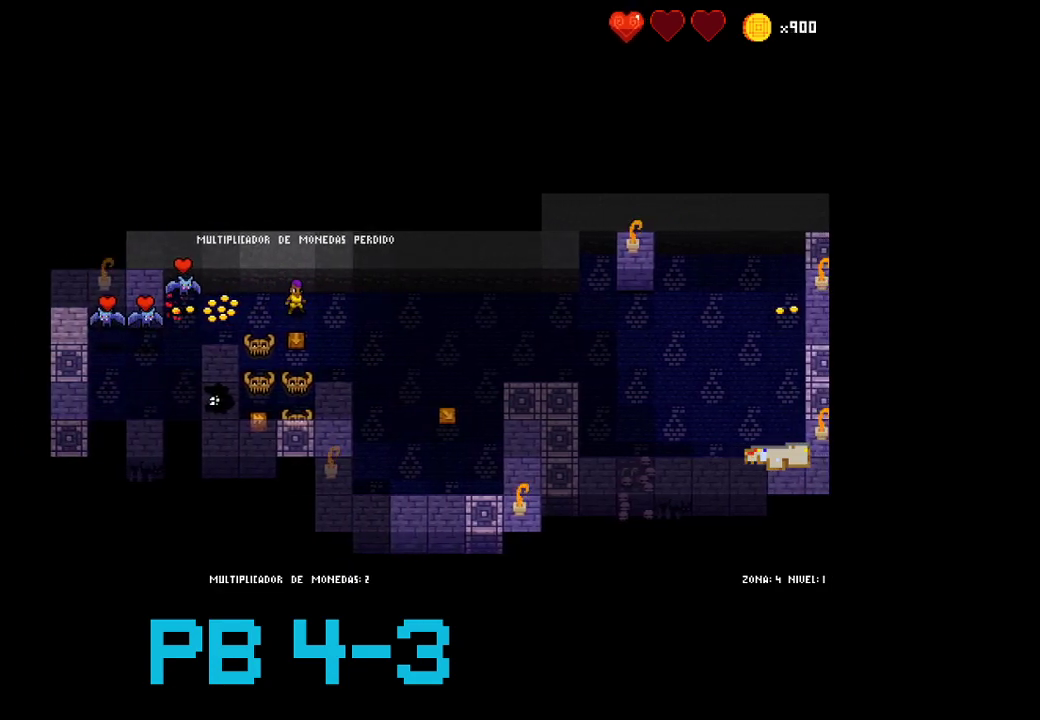
{"buttons": [], "events": [[33, "SQUARE", "up"], [167, "SQUARE", "down"], [200, "SQUARE", "up"], [333, "CIRCLE", "down"], [433, "CIRCLE", "up"]]}